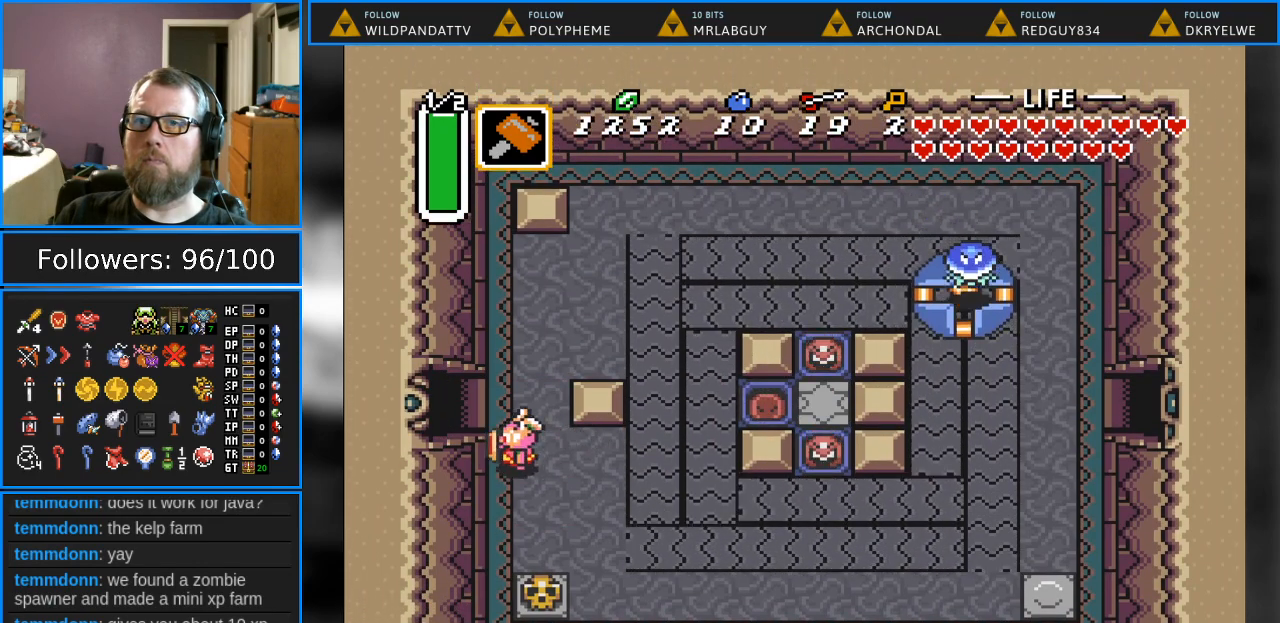
Gameplay with a controller (Nintendo layout); each line is a JSON object with the inputs held at the frame after it. "events" lists button and stick changes between this image and that frame as [ms after this image, input, new state], when the widget could be followed in between. Not read: L1 L3 R1 R3.
{"buttons": ["DPAD_LEFT"], "events": [[217, "DPAD_UP", "up"]]}
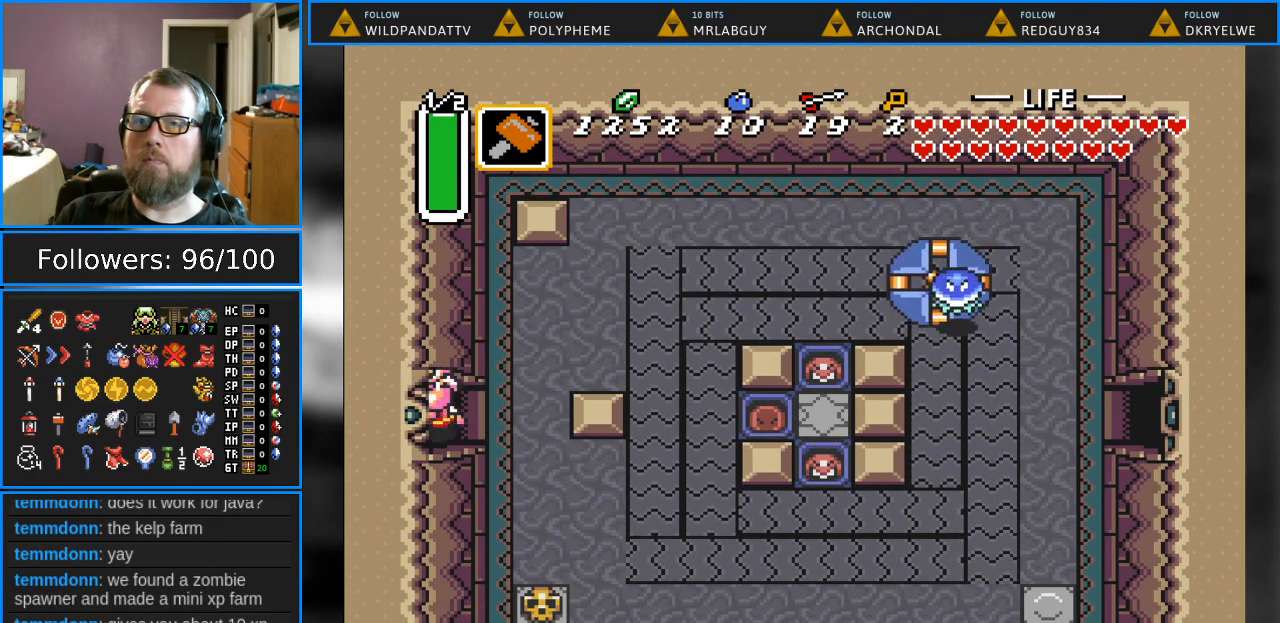
{"buttons": ["DPAD_LEFT"], "events": []}
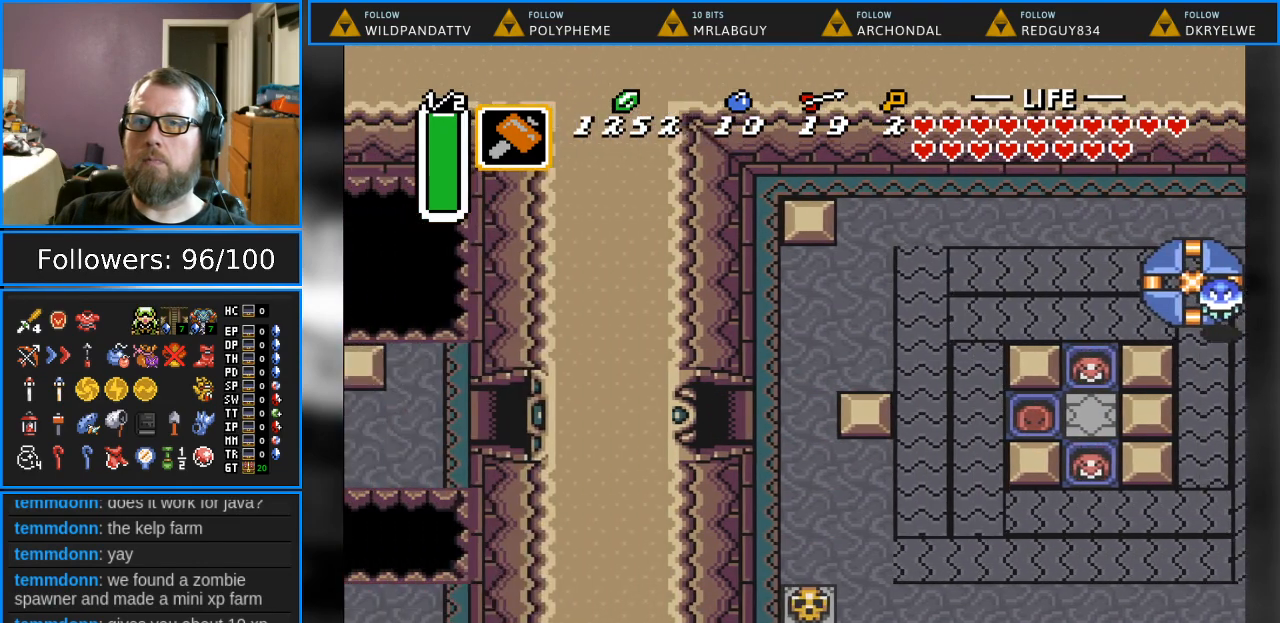
{"buttons": [], "events": [[83, "DPAD_LEFT", "up"]]}
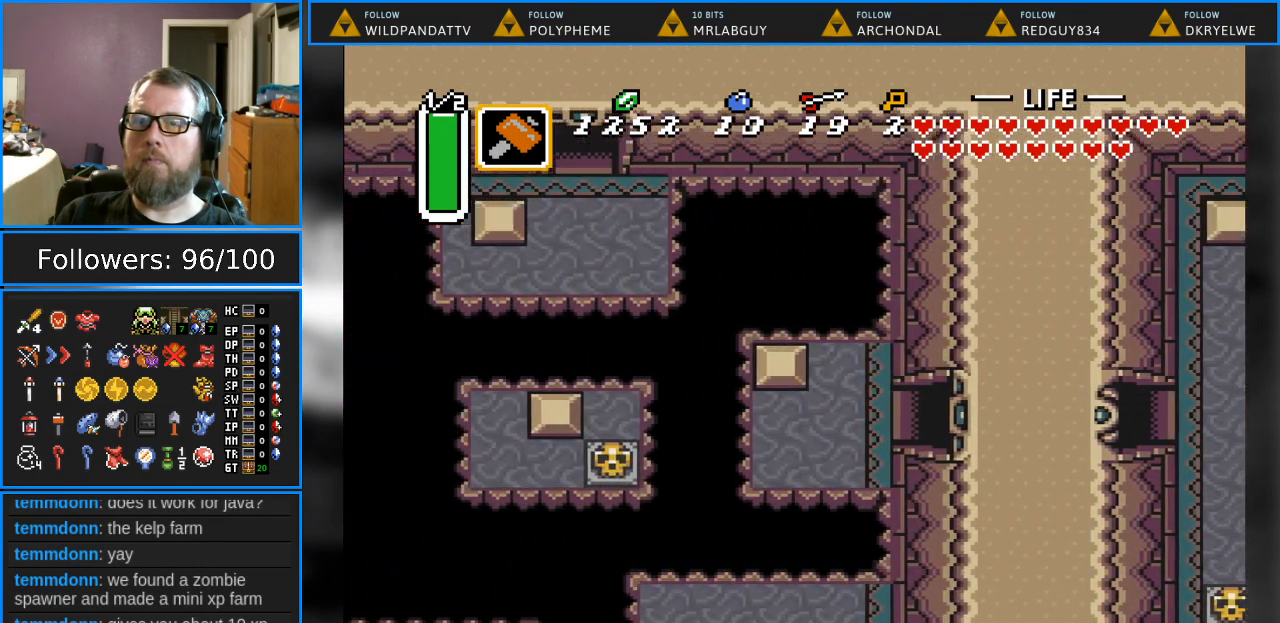
{"buttons": ["DPAD_LEFT"], "events": [[317, "DPAD_LEFT", "down"]]}
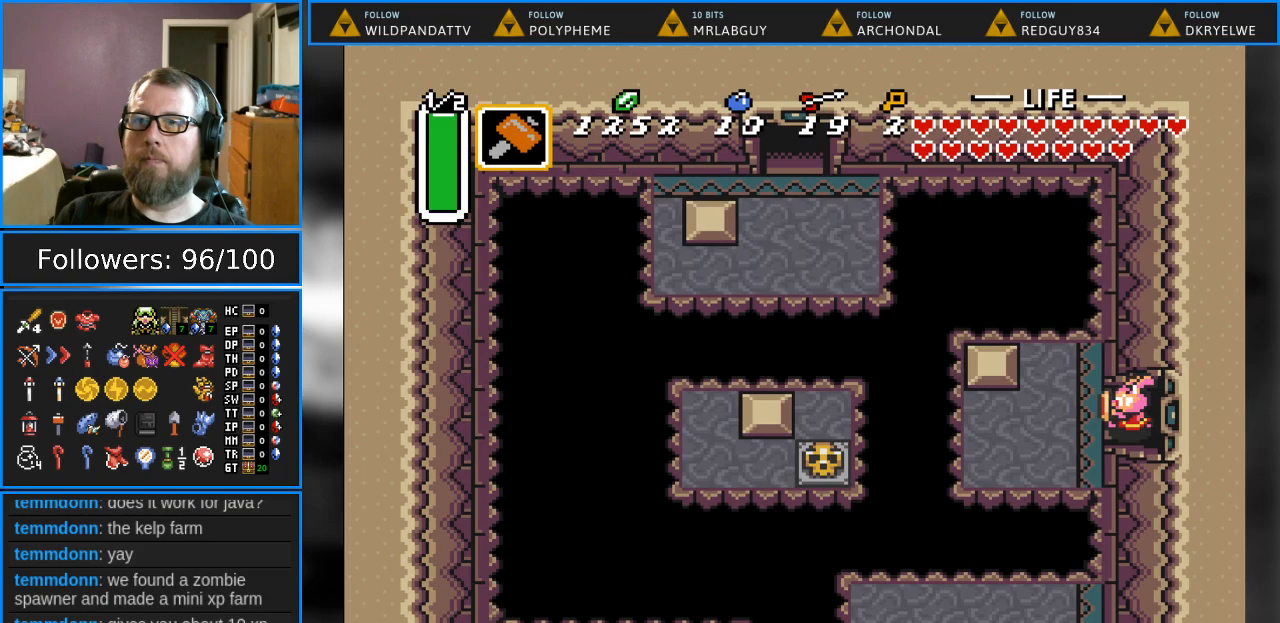
{"buttons": ["DPAD_LEFT"], "events": []}
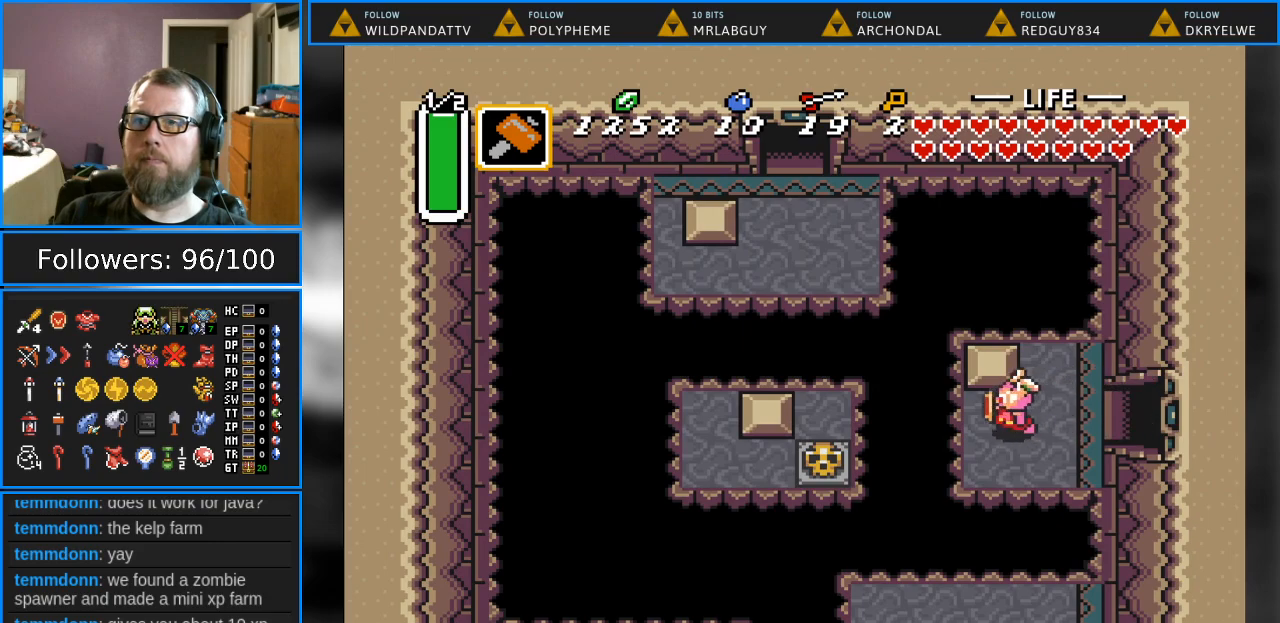
{"buttons": [], "events": [[117, "DPAD_LEFT", "up"], [117, "START", "down"], [217, "START", "up"]]}
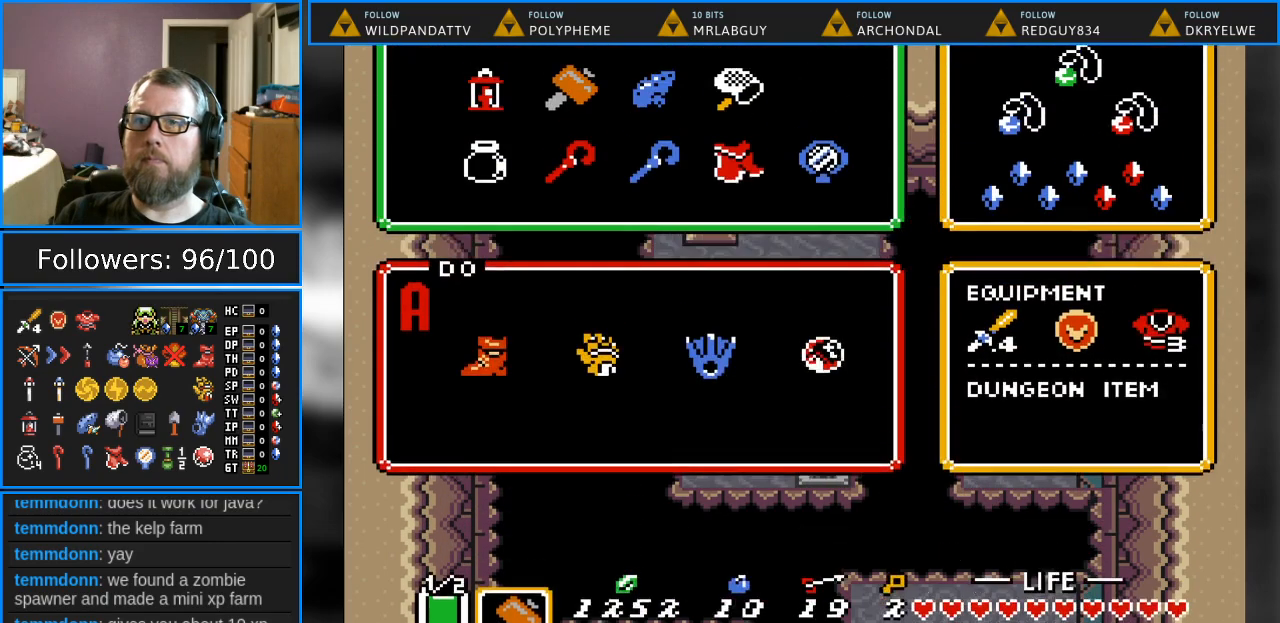
{"buttons": [], "events": []}
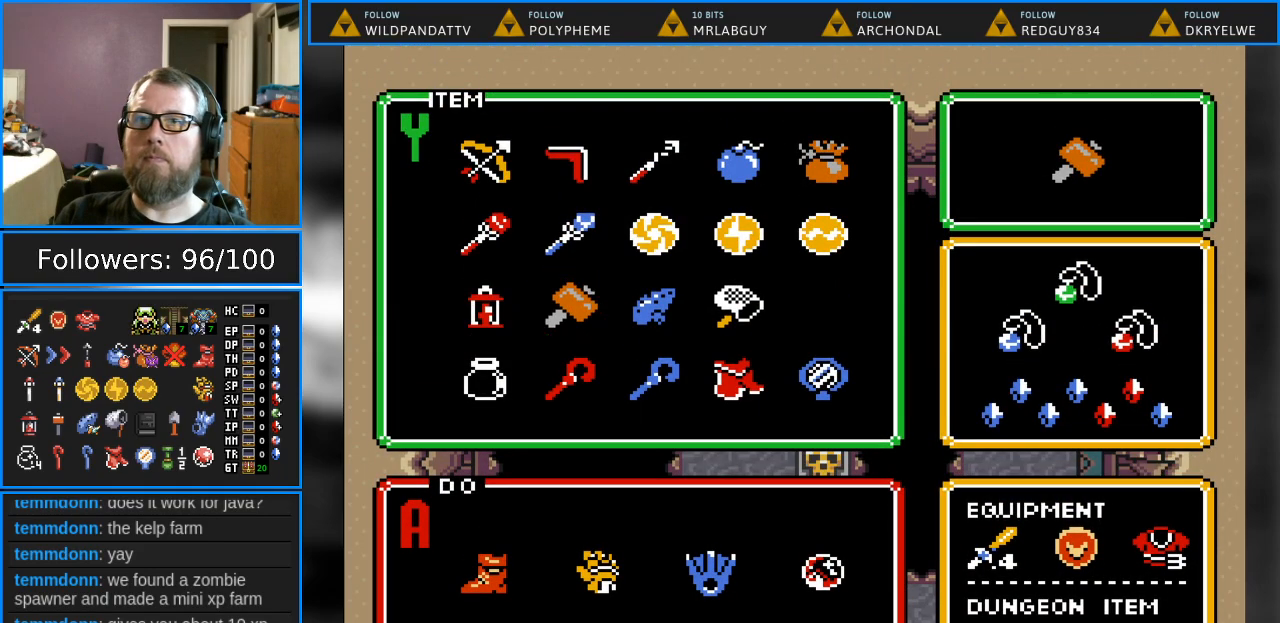
{"buttons": ["DPAD_RIGHT"], "events": [[67, "DPAD_UP", "down"], [167, "DPAD_UP", "up"], [267, "DPAD_UP", "down"], [350, "DPAD_UP", "up"], [433, "DPAD_RIGHT", "down"]]}
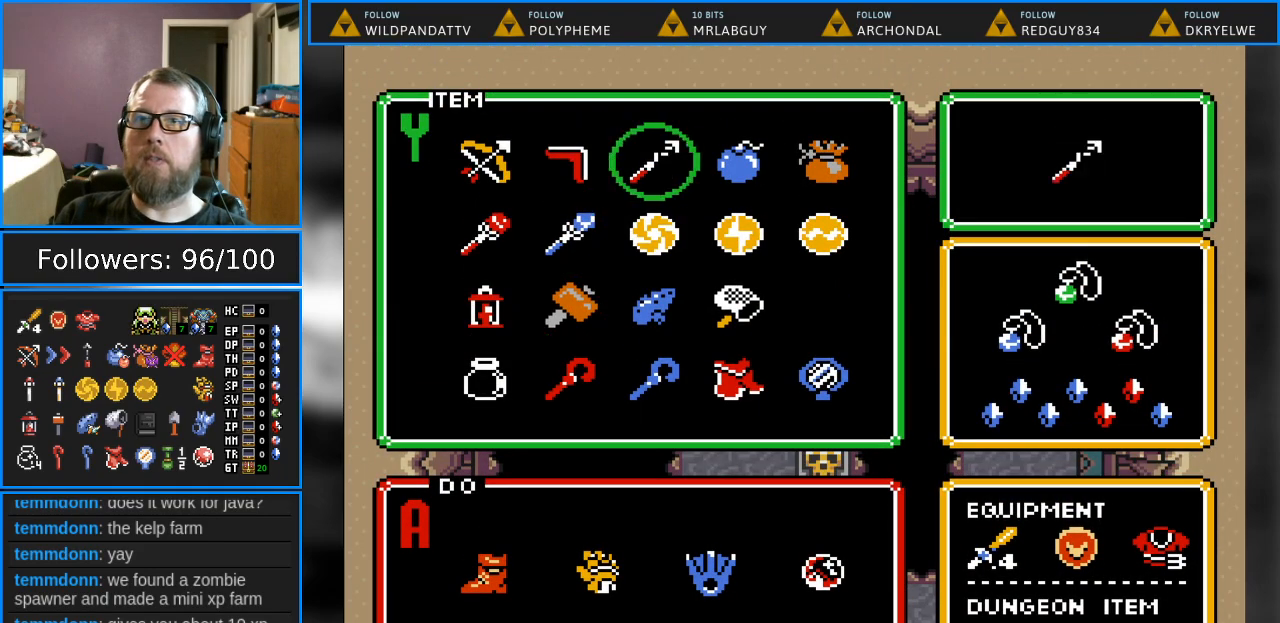
{"buttons": [], "events": [[33, "DPAD_RIGHT", "up"], [33, "START", "down"], [183, "START", "up"]]}
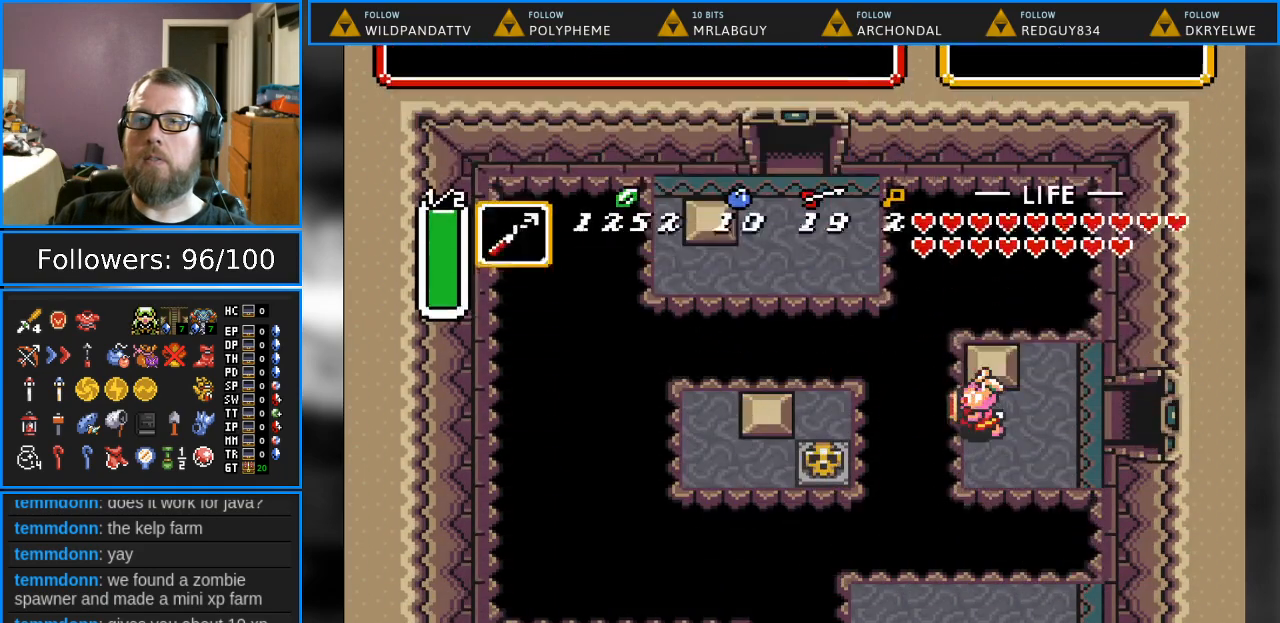
{"buttons": [], "events": [[167, "Y", "down"], [367, "Y", "up"]]}
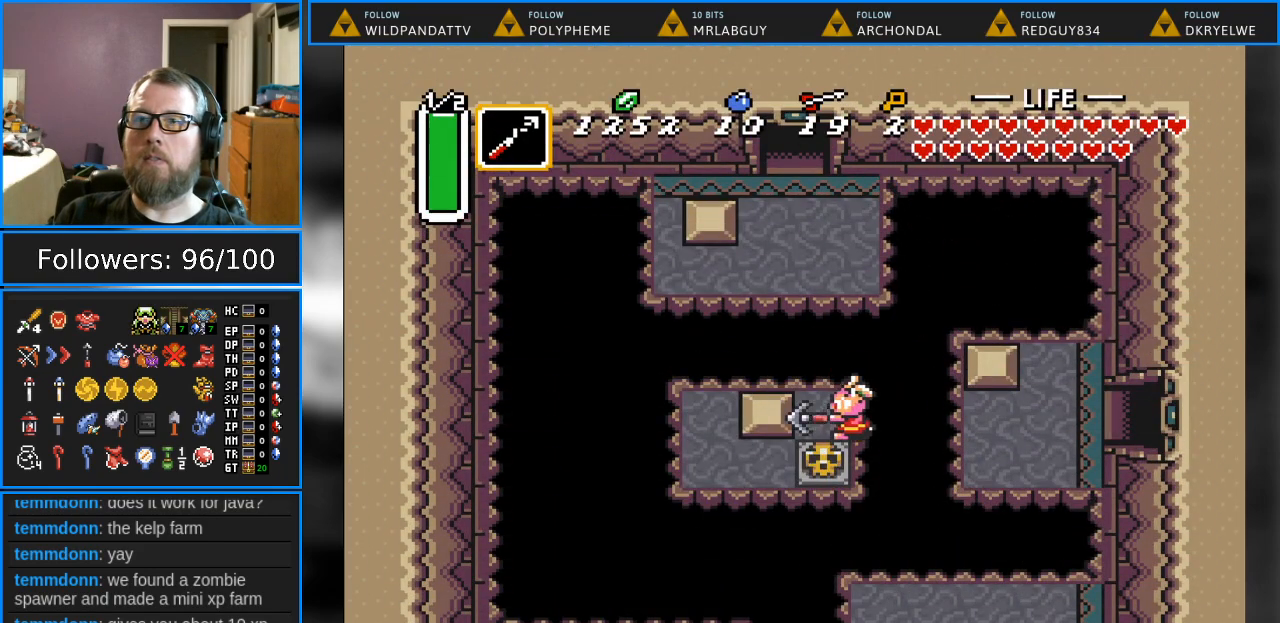
{"buttons": ["DPAD_DOWN"], "events": [[217, "DPAD_DOWN", "down"], [267, "A", "down"], [433, "A", "up"]]}
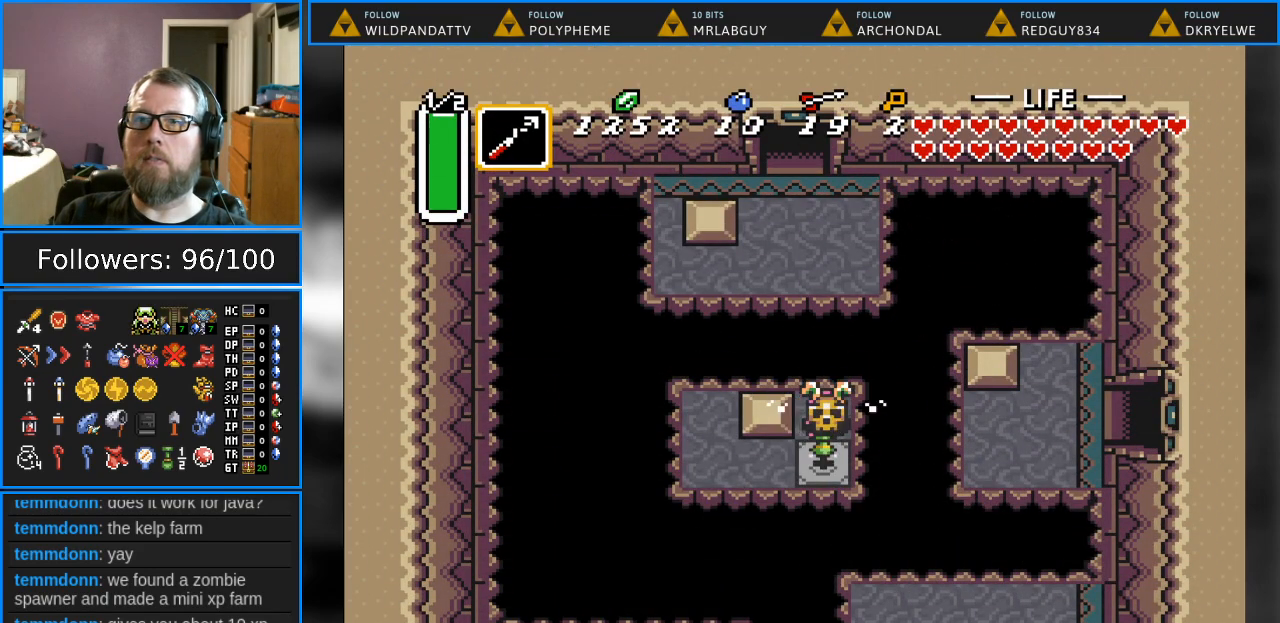
{"buttons": ["DPAD_LEFT"], "events": [[233, "DPAD_LEFT", "down"], [267, "DPAD_DOWN", "up"], [317, "A", "down"], [433, "A", "up"]]}
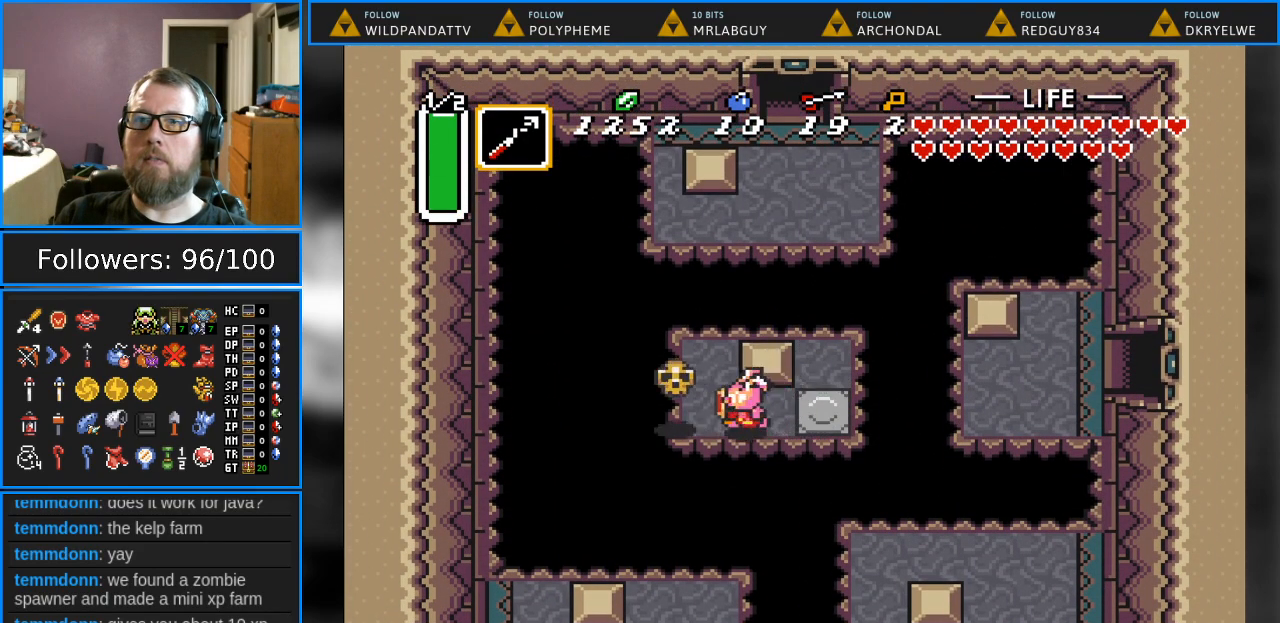
{"buttons": [], "events": [[100, "DPAD_UP", "down"], [117, "DPAD_LEFT", "up"], [200, "Y", "down"], [383, "DPAD_UP", "up"], [383, "Y", "up"]]}
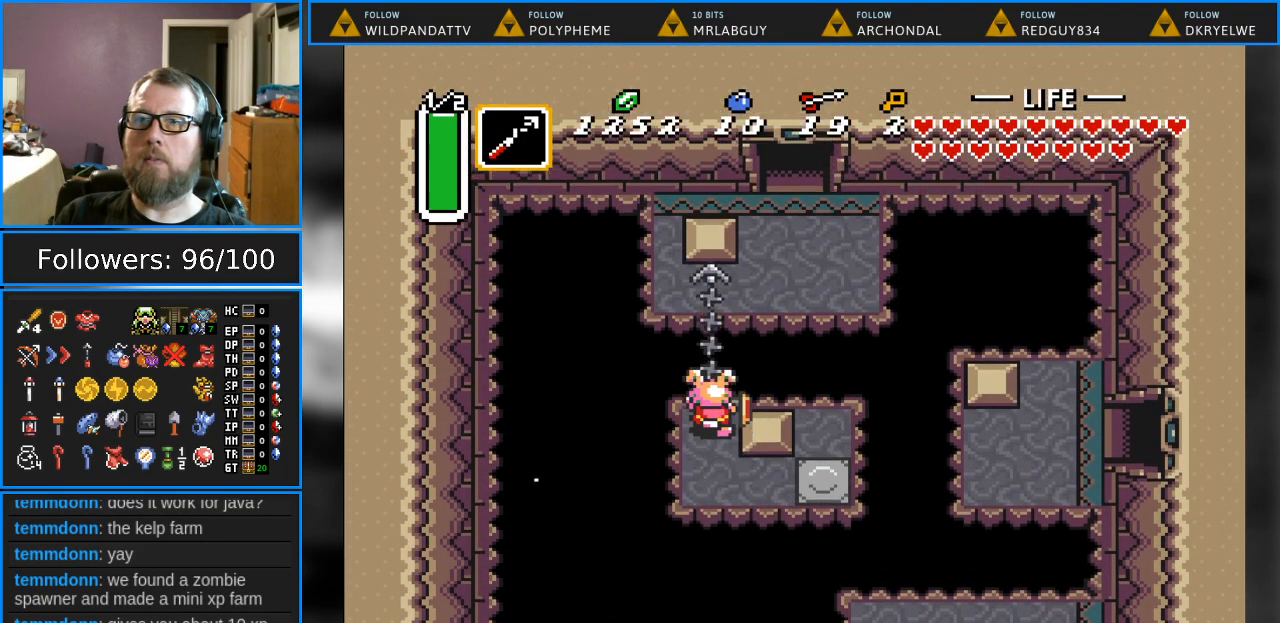
{"buttons": ["DPAD_UP", "DPAD_RIGHT"], "events": [[250, "DPAD_RIGHT", "down"], [467, "DPAD_UP", "down"]]}
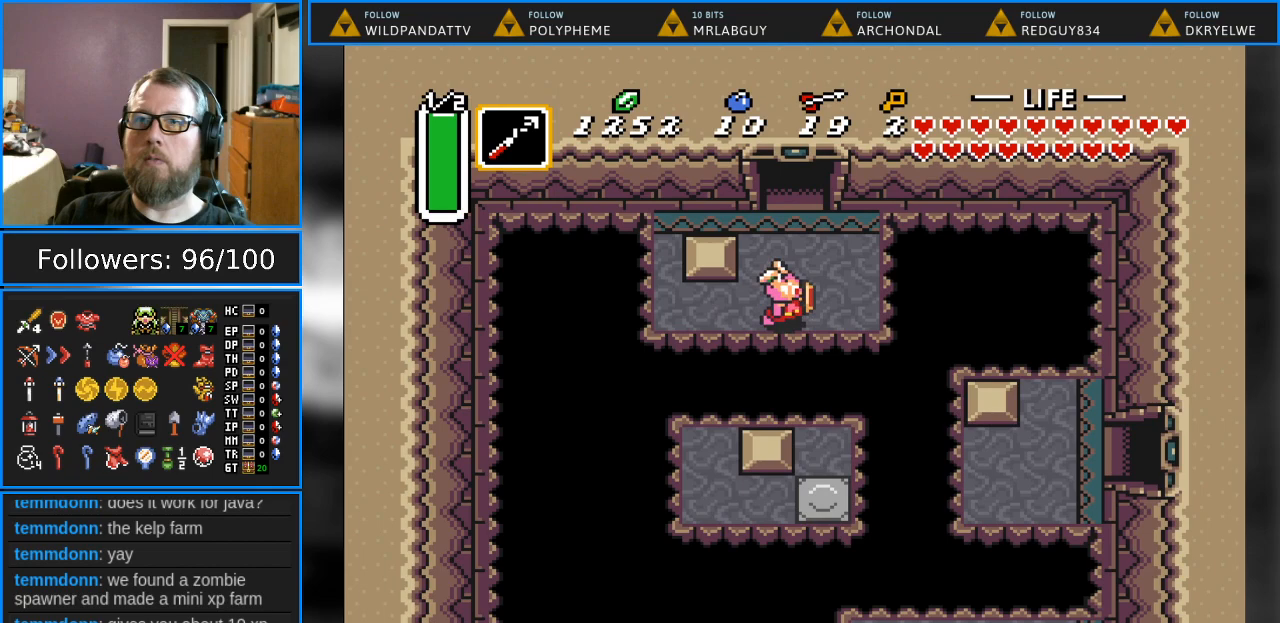
{"buttons": ["DPAD_UP"], "events": [[17, "DPAD_RIGHT", "up"]]}
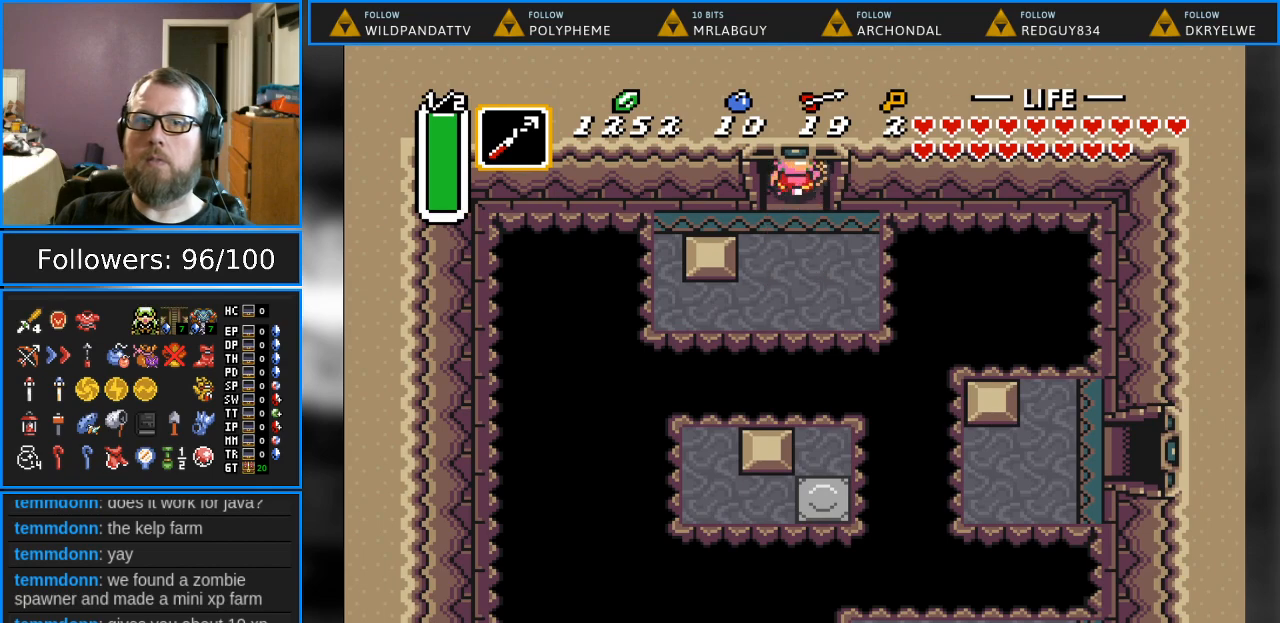
{"buttons": ["DPAD_UP"], "events": []}
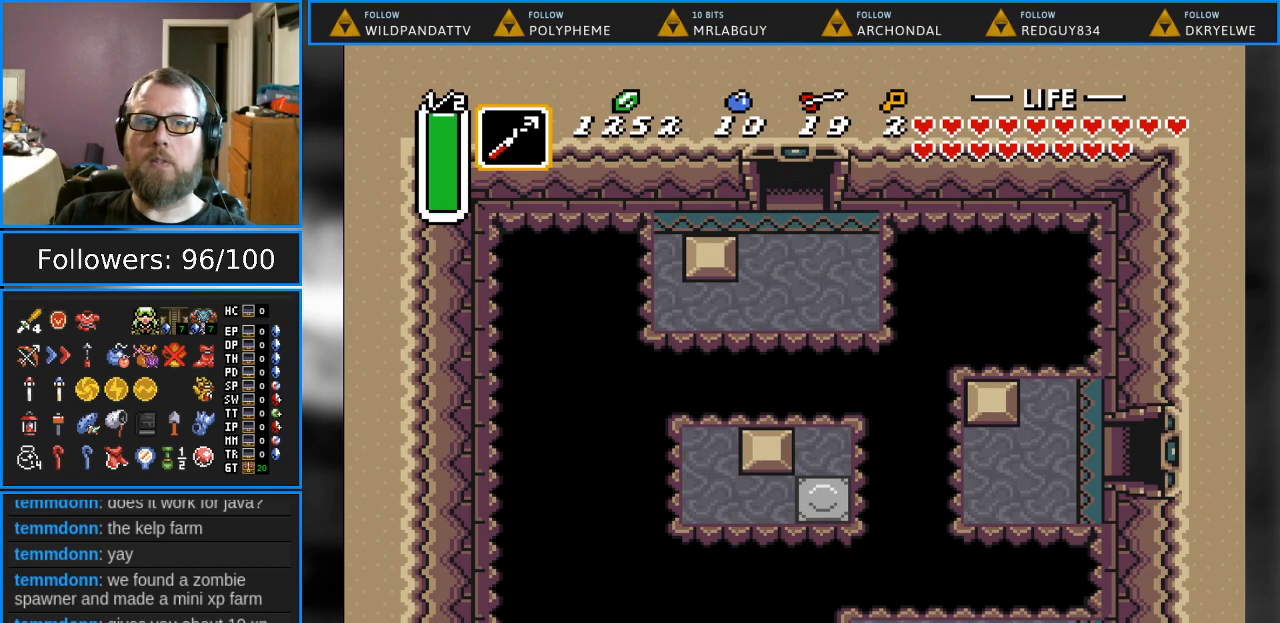
{"buttons": [], "events": [[300, "DPAD_UP", "up"]]}
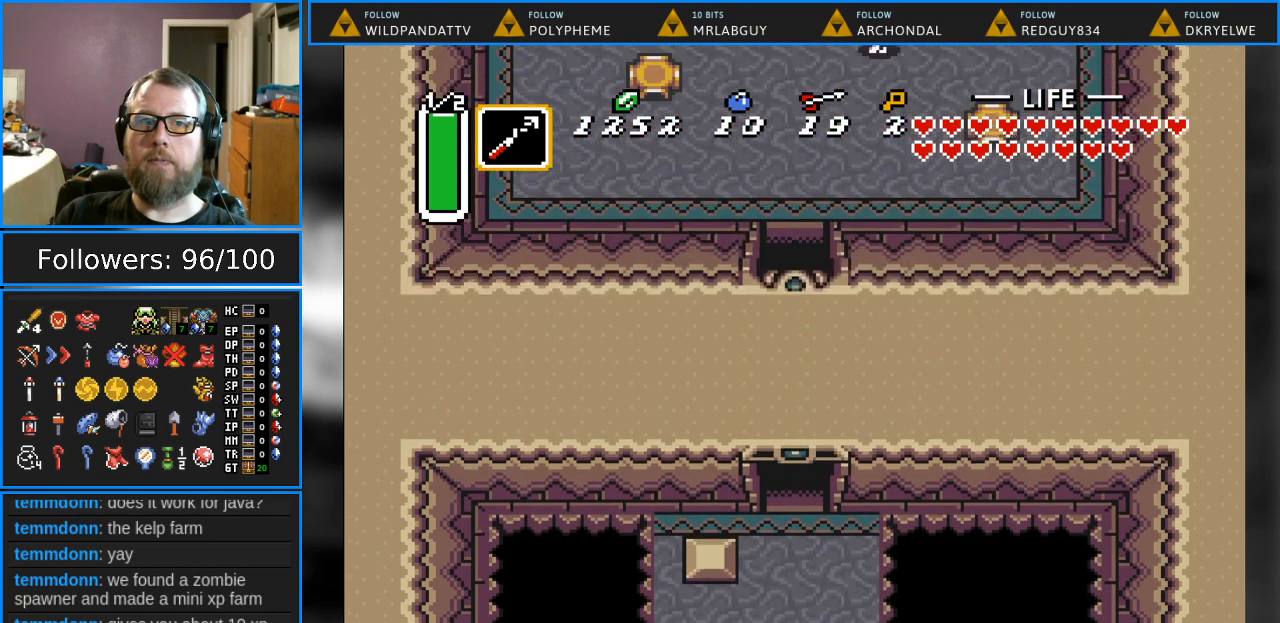
{"buttons": ["DPAD_UP"], "events": [[483, "DPAD_UP", "down"]]}
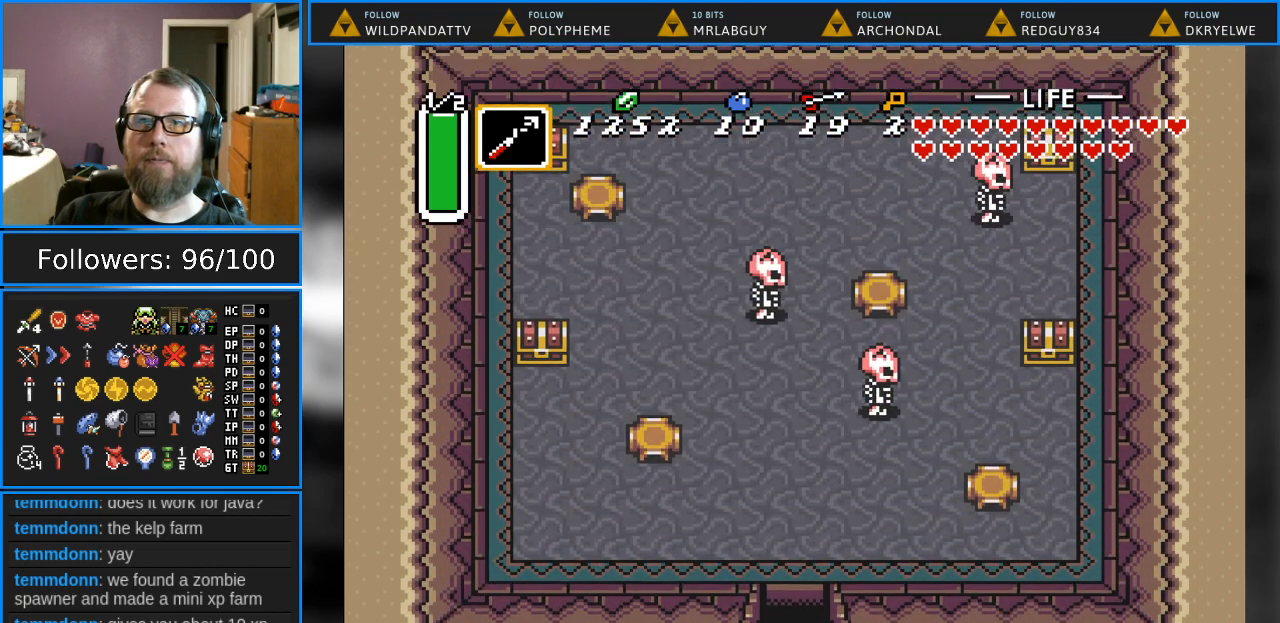
{"buttons": ["DPAD_UP", "DPAD_LEFT"], "events": [[433, "DPAD_LEFT", "down"]]}
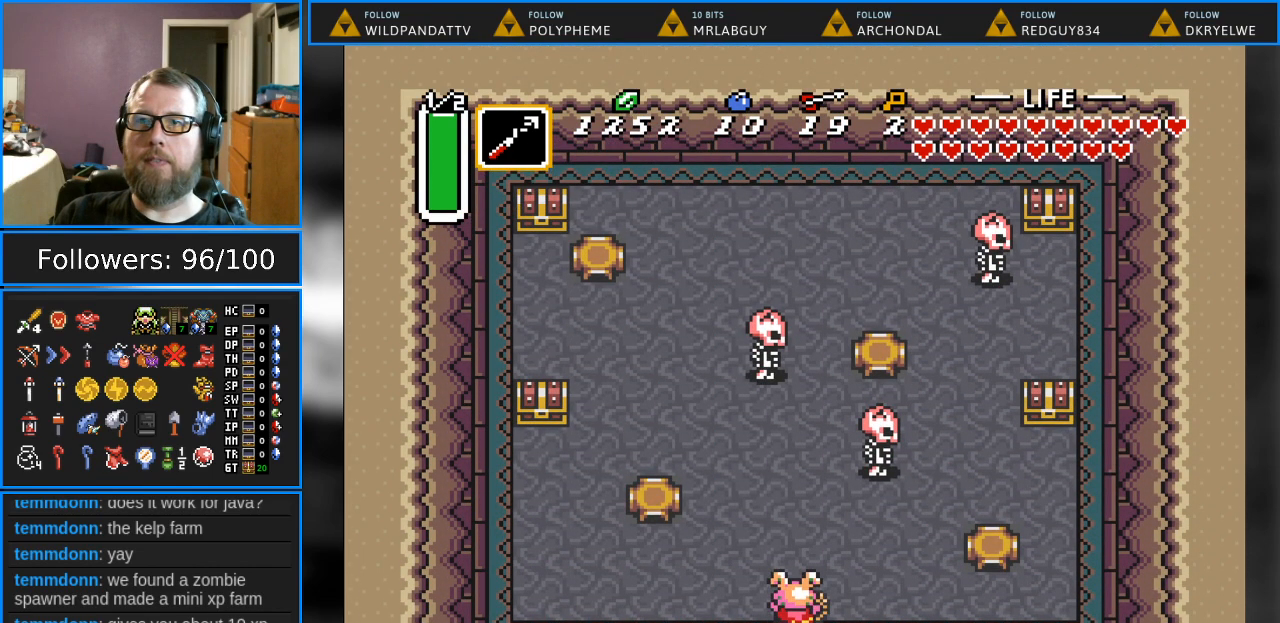
{"buttons": ["DPAD_LEFT"], "events": [[50, "DPAD_UP", "up"]]}
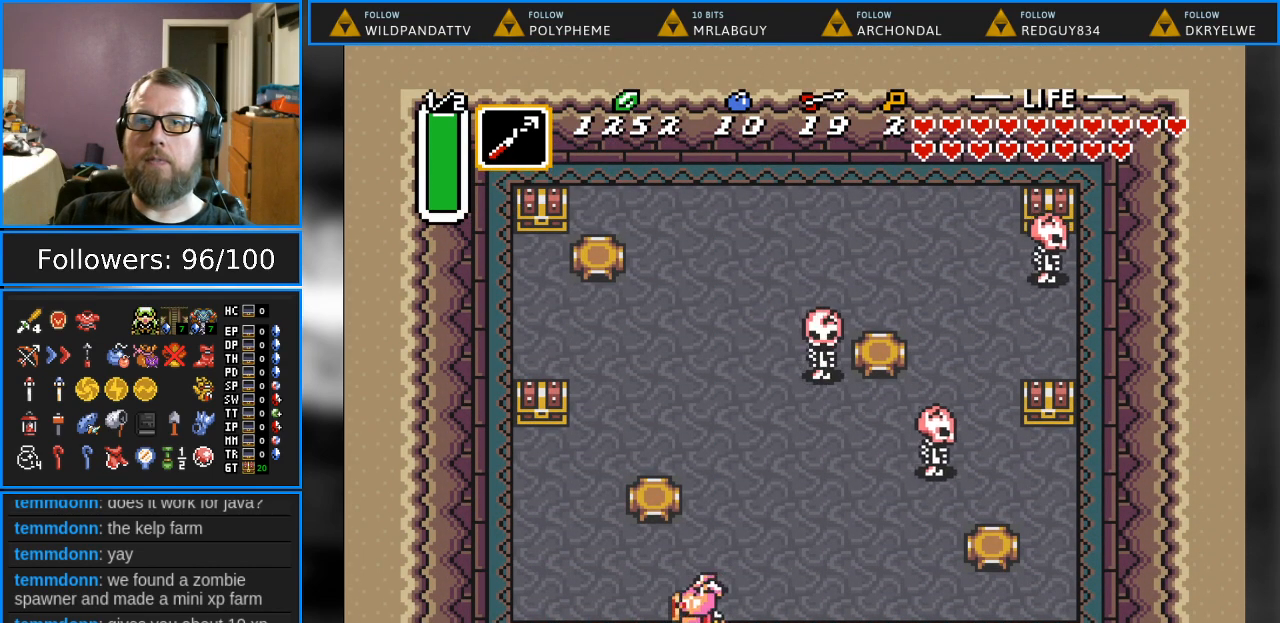
{"buttons": ["DPAD_LEFT"], "events": []}
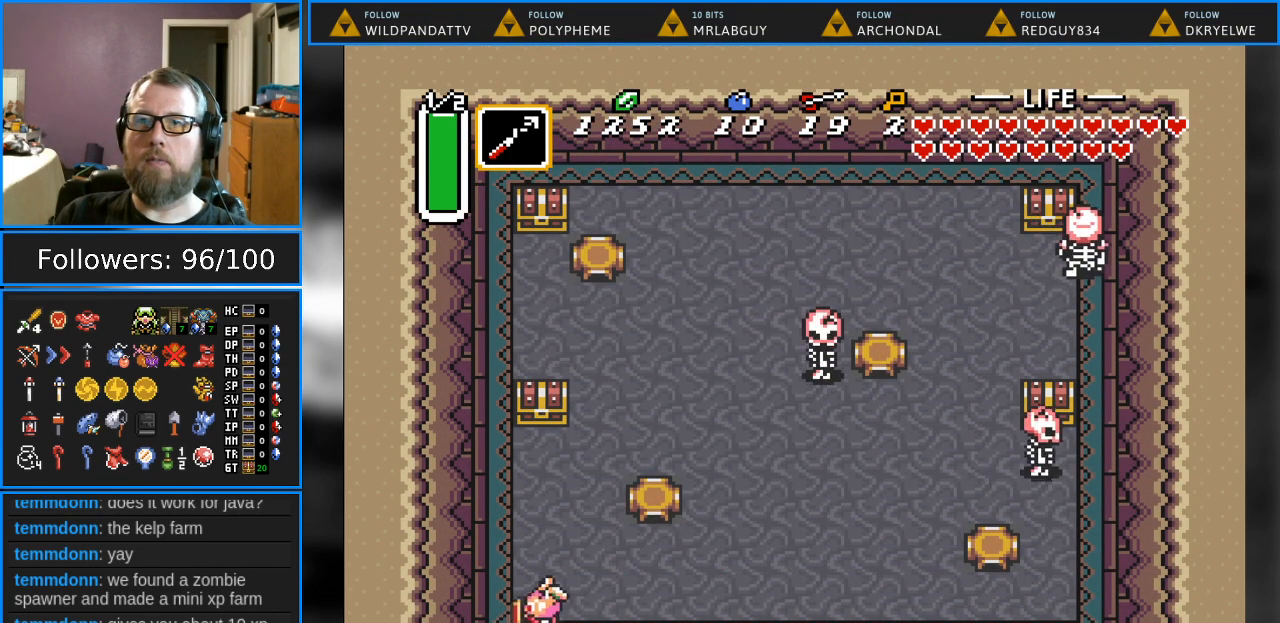
{"buttons": [], "events": [[17, "DPAD_UP", "down"], [67, "DPAD_LEFT", "up"], [100, "Y", "down"], [267, "DPAD_UP", "up"], [267, "Y", "up"]]}
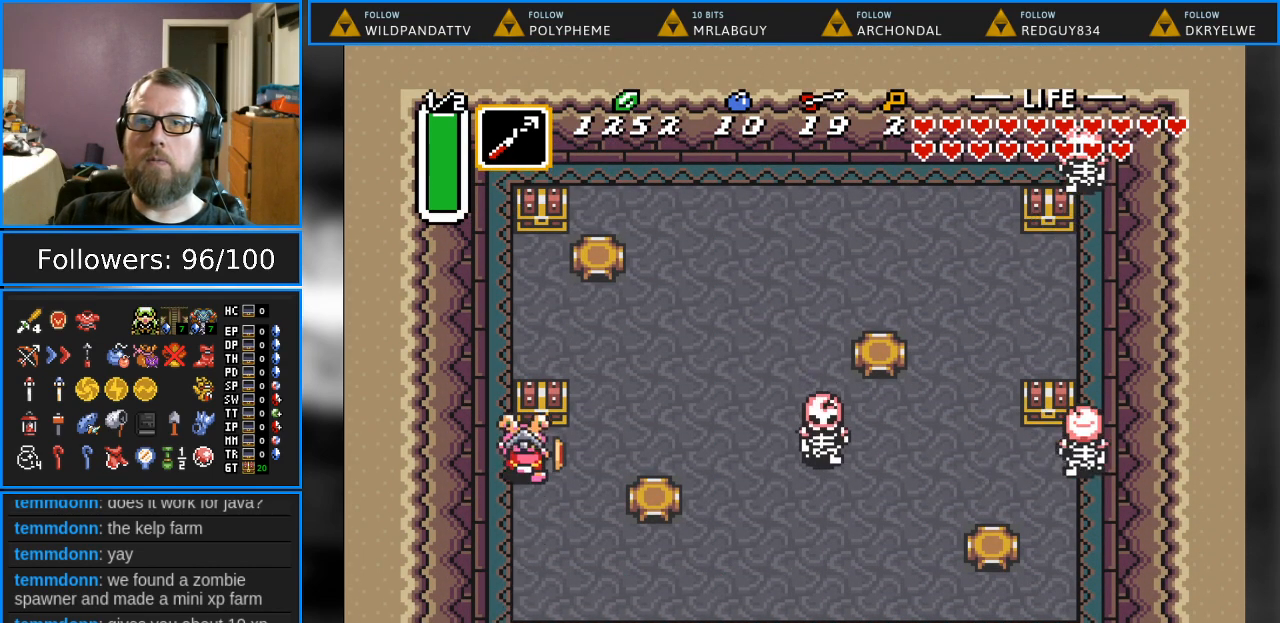
{"buttons": ["DPAD_UP"], "events": [[100, "DPAD_RIGHT", "down"], [117, "DPAD_UP", "down"], [200, "A", "down"], [200, "DPAD_RIGHT", "up"], [367, "A", "up"]]}
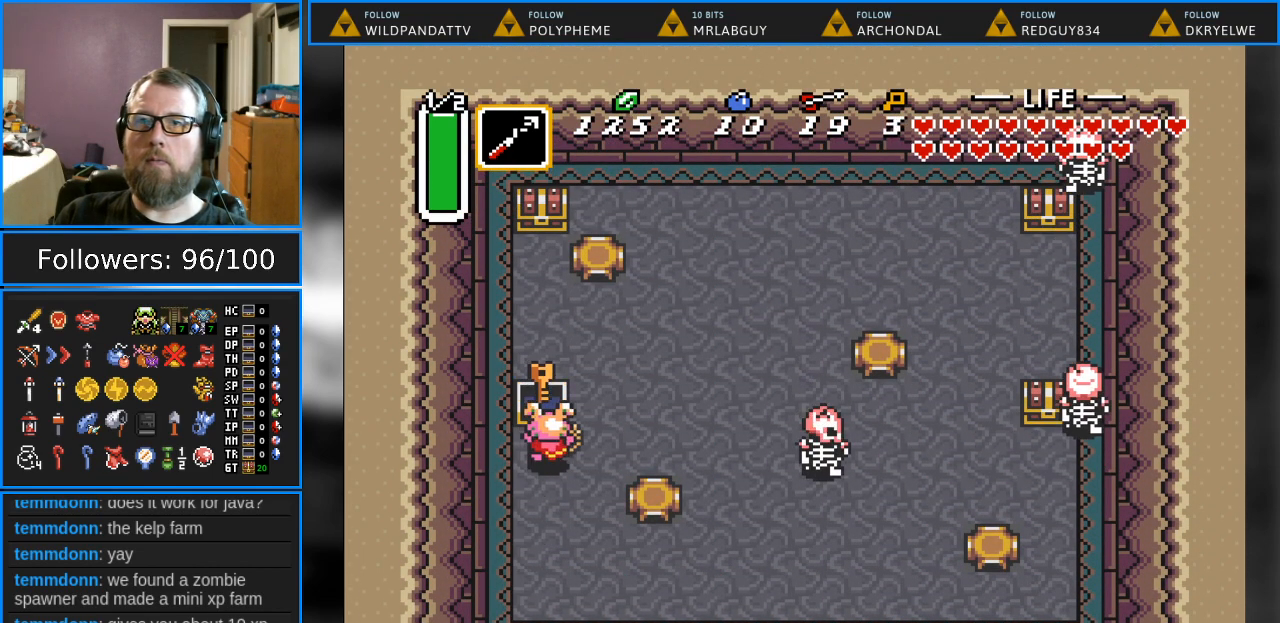
{"buttons": ["DPAD_RIGHT"], "events": [[50, "DPAD_UP", "up"], [433, "DPAD_RIGHT", "down"]]}
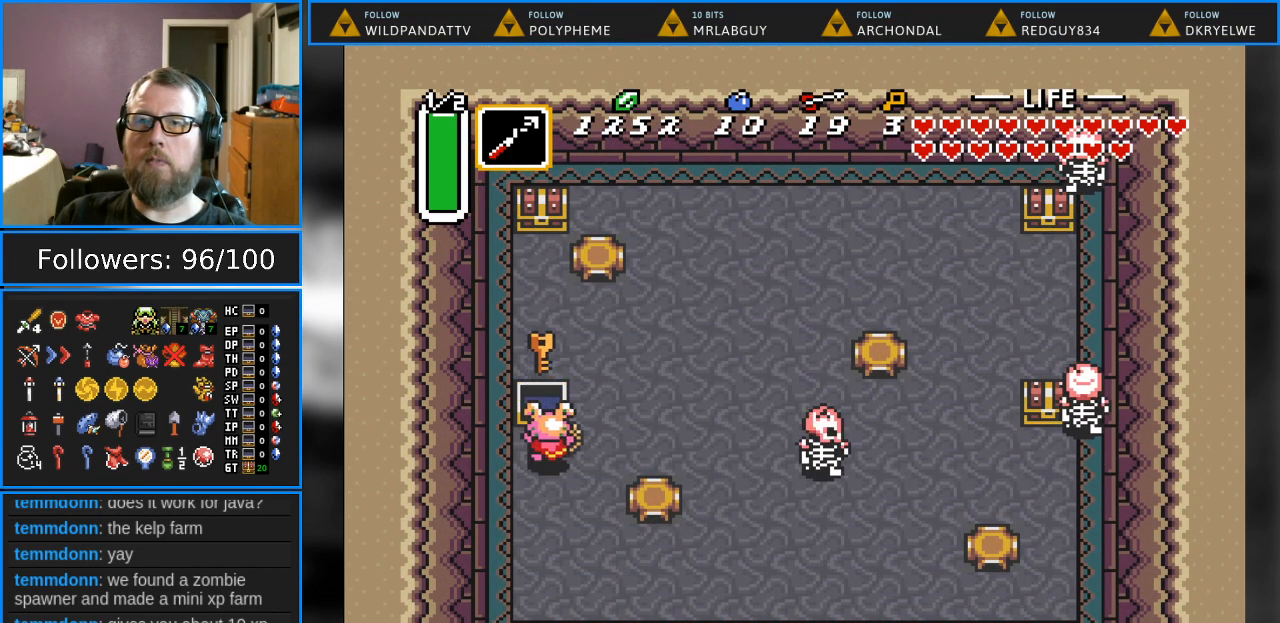
{"buttons": ["DPAD_UP"], "events": [[300, "DPAD_UP", "down"], [383, "DPAD_RIGHT", "up"]]}
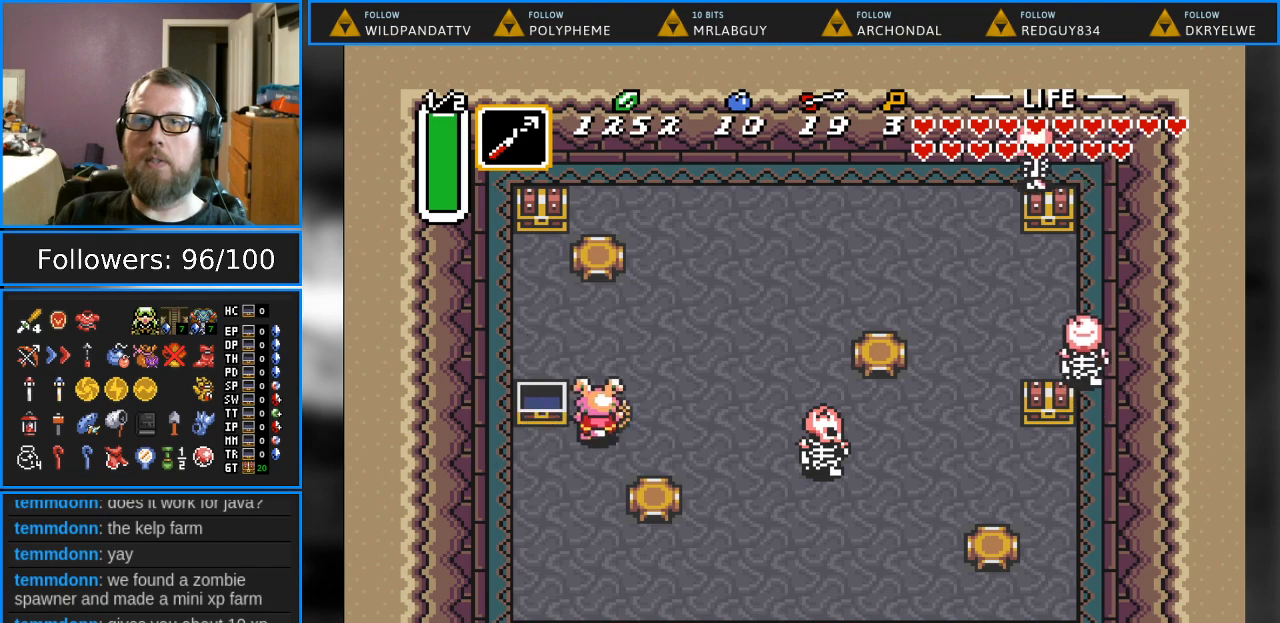
{"buttons": ["DPAD_UP", "DPAD_LEFT"], "events": [[217, "DPAD_LEFT", "down"]]}
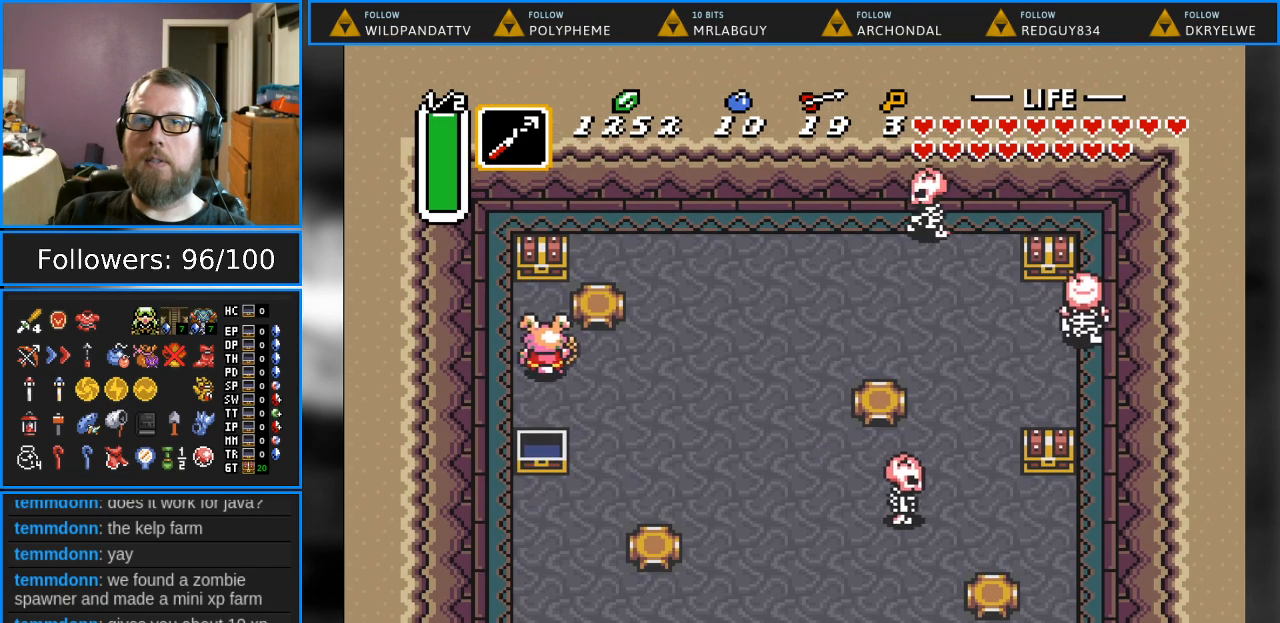
{"buttons": [], "events": [[17, "DPAD_LEFT", "up"], [217, "A", "down"], [383, "DPAD_UP", "up"], [417, "A", "up"]]}
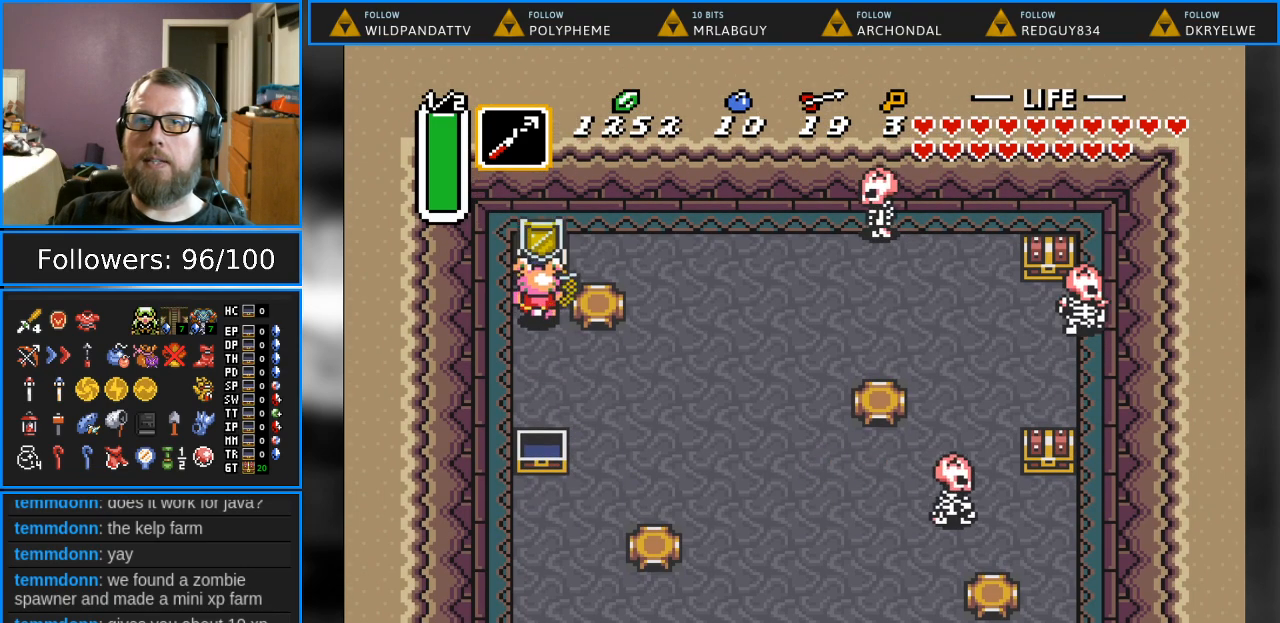
{"buttons": [], "events": []}
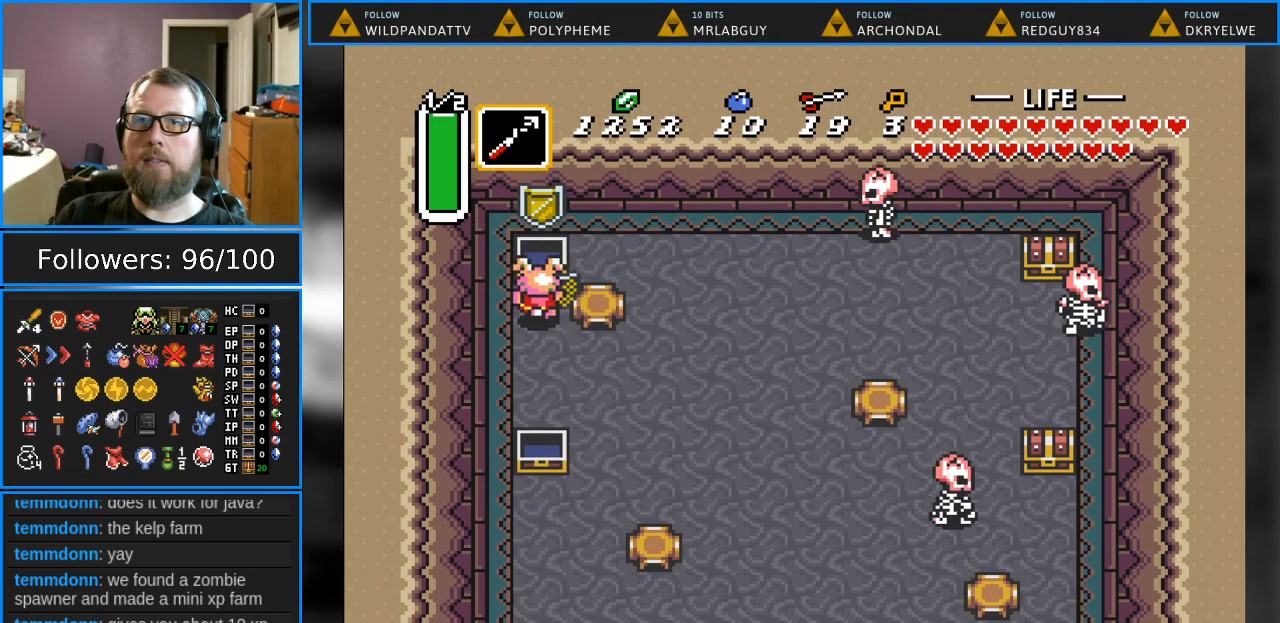
{"buttons": ["DPAD_DOWN", "DPAD_RIGHT"], "events": [[233, "DPAD_DOWN", "down"], [483, "DPAD_RIGHT", "down"]]}
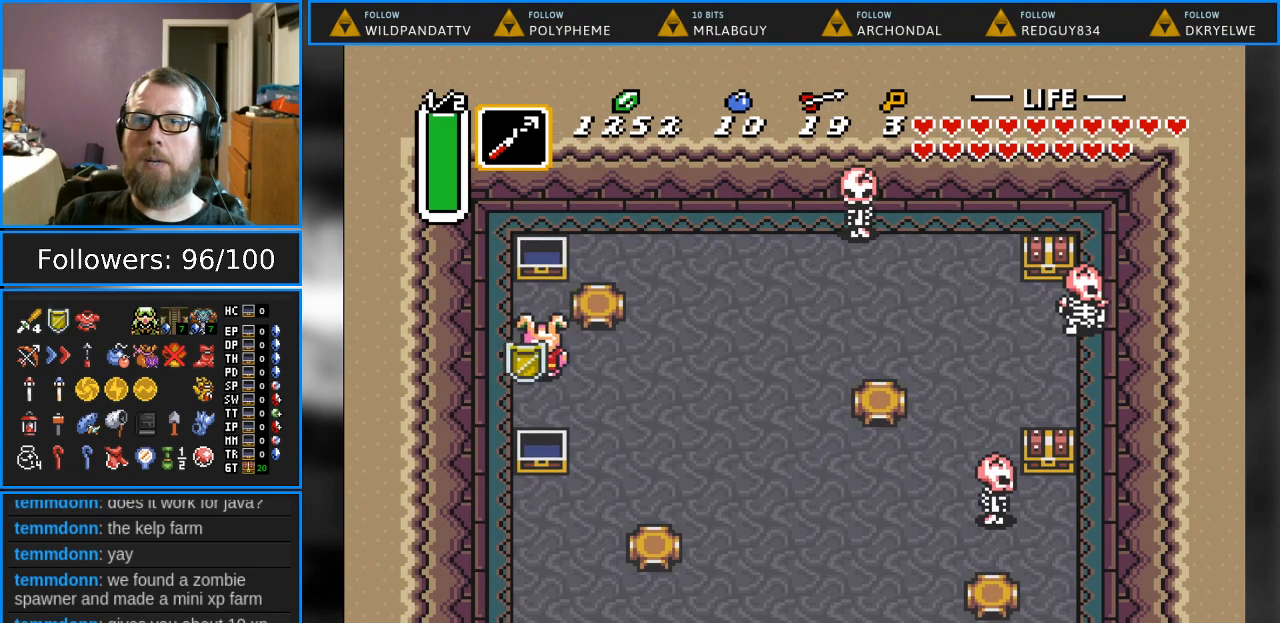
{"buttons": ["DPAD_UP", "DPAD_RIGHT"], "events": [[67, "DPAD_DOWN", "up"], [433, "DPAD_UP", "down"]]}